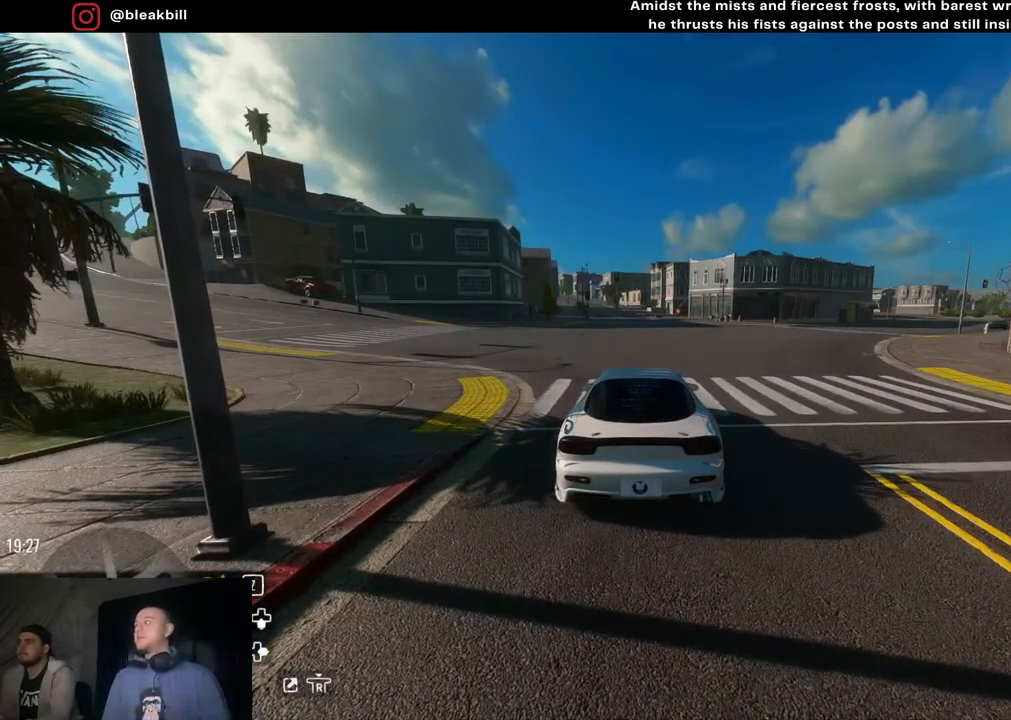
Gameplay with a controller (PlayStation layout); each line is a JSON object with the inputs held at the frame after it. "events" lists button and stick changes between this image and that frame as [ms after this image, input, new state], when the widget could be followed in between.
{"buttons": ["R2"], "left_stick": "center", "right_stick": "center", "events": [[383, "R2", "down"]]}
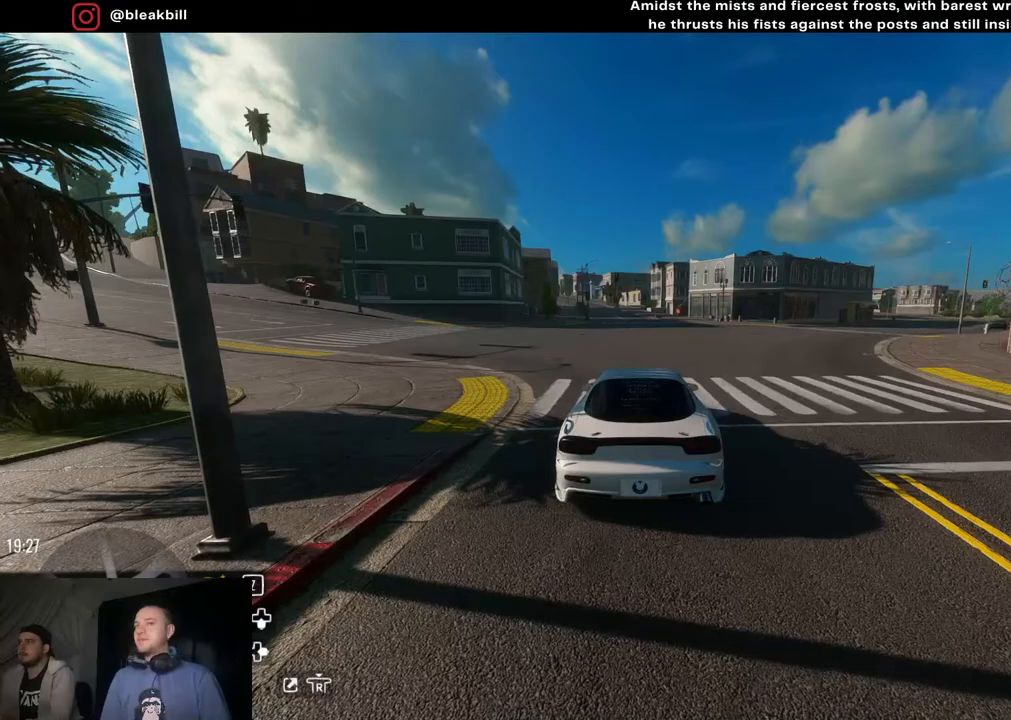
{"buttons": ["R2"], "left_stick": "center", "right_stick": "center", "events": []}
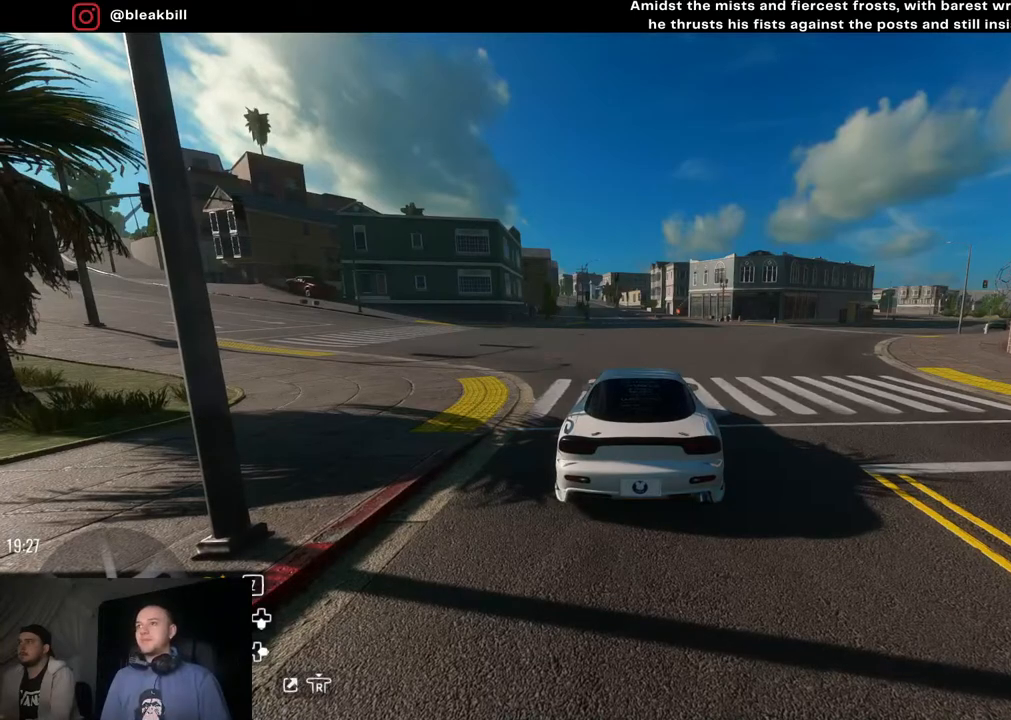
{"buttons": ["R2"], "left_stick": "center", "right_stick": "center", "events": [[117, "CIRCLE", "down"], [200, "CIRCLE", "up"], [267, "left_stick", "right"], [400, "left_stick", "center"]]}
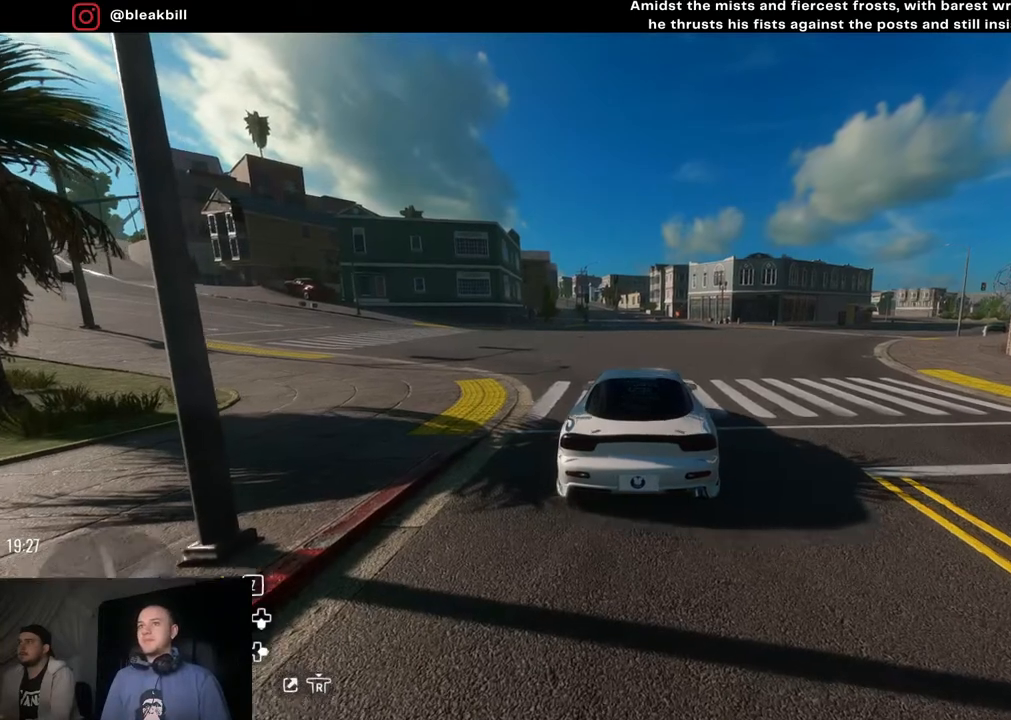
{"buttons": ["R2"], "left_stick": "center", "right_stick": "center", "events": []}
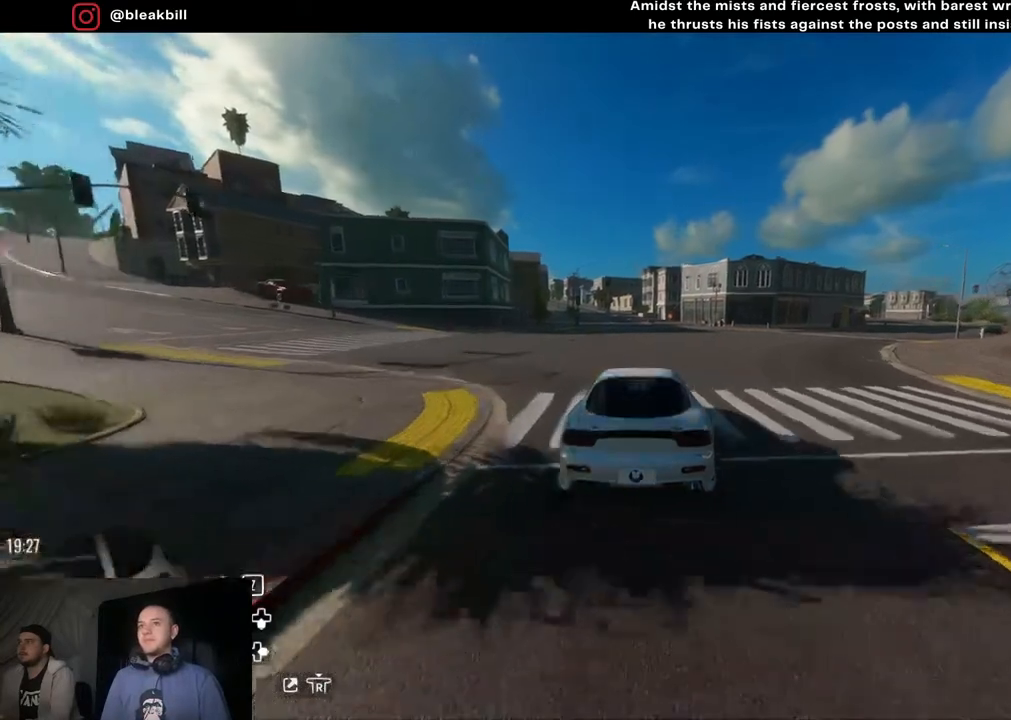
{"buttons": ["R2"], "left_stick": "center", "right_stick": "center", "events": [[17, "left_stick", "right"], [217, "left_stick", "center"]]}
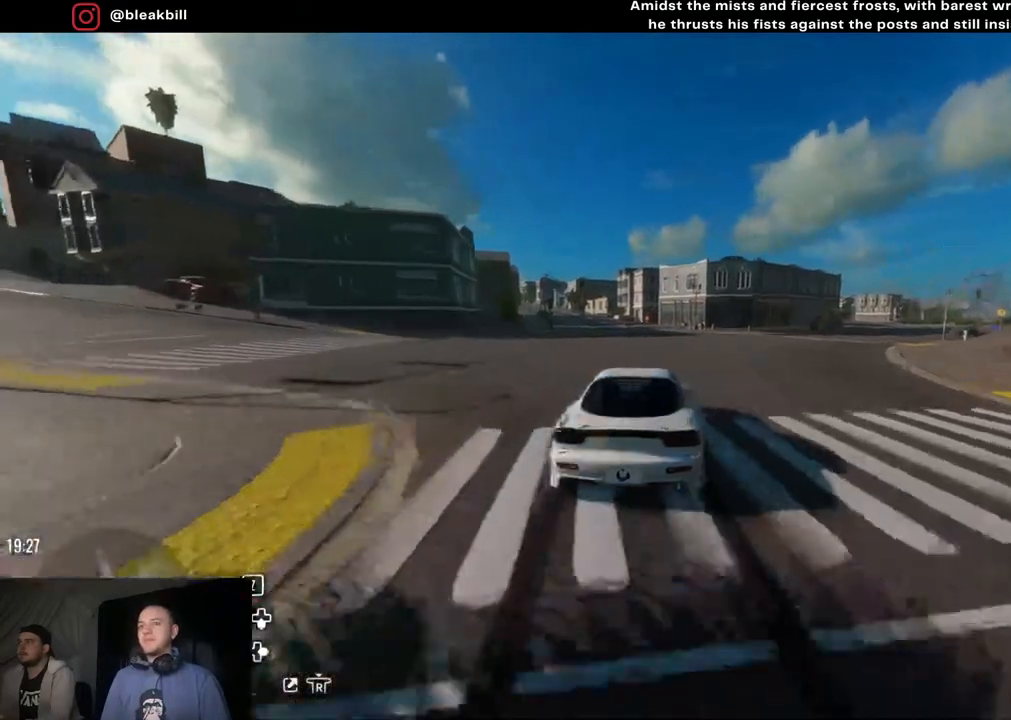
{"buttons": ["R2"], "left_stick": "right", "right_stick": "center", "events": [[183, "left_stick", "right"], [350, "CIRCLE", "down"], [350, "left_stick", "center"], [467, "CIRCLE", "up"], [483, "left_stick", "right"]]}
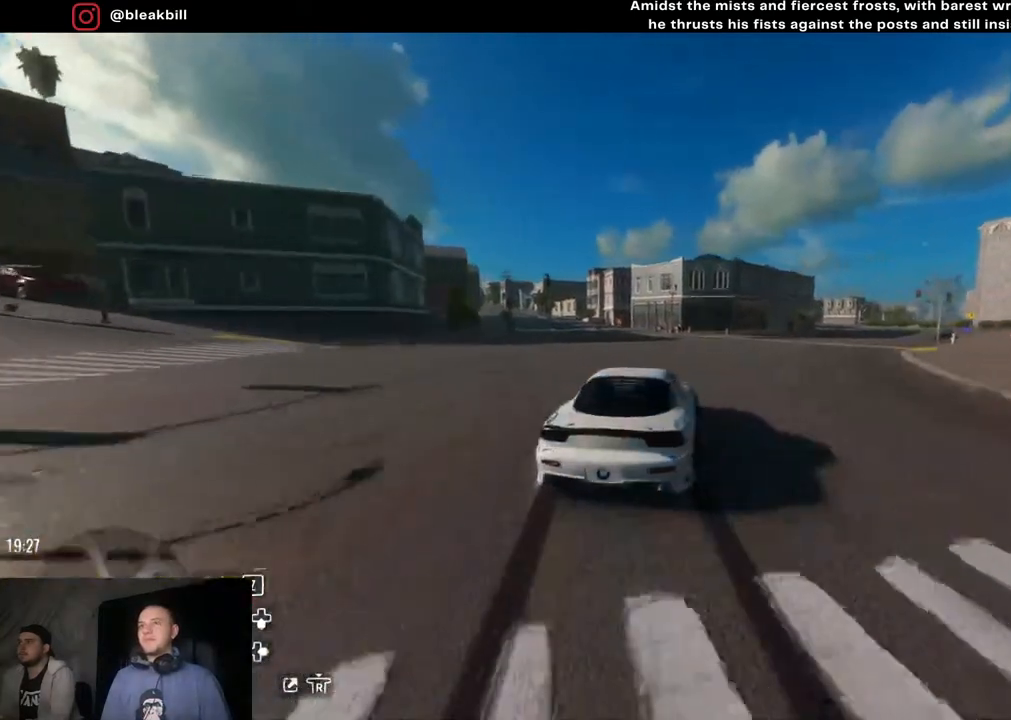
{"buttons": ["R2"], "left_stick": "right", "right_stick": "center", "events": [[133, "left_stick", "center"], [233, "left_stick", "right"], [383, "left_stick", "center"], [483, "left_stick", "right"]]}
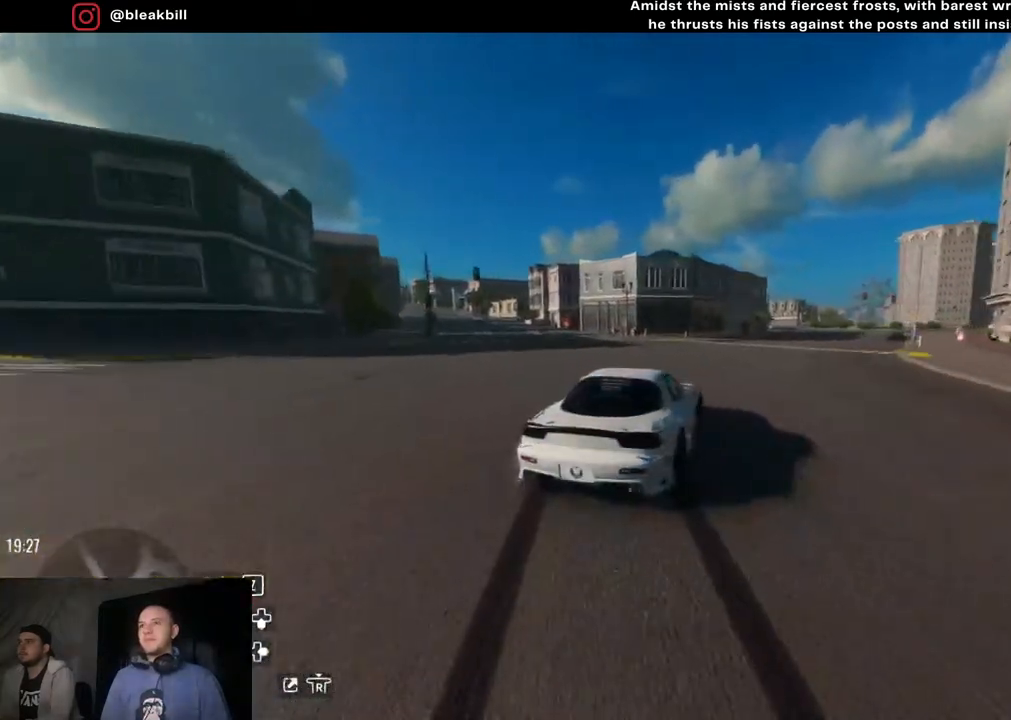
{"buttons": ["R2"], "left_stick": "right", "right_stick": "center", "events": [[150, "left_stick", "center"], [267, "left_stick", "right"]]}
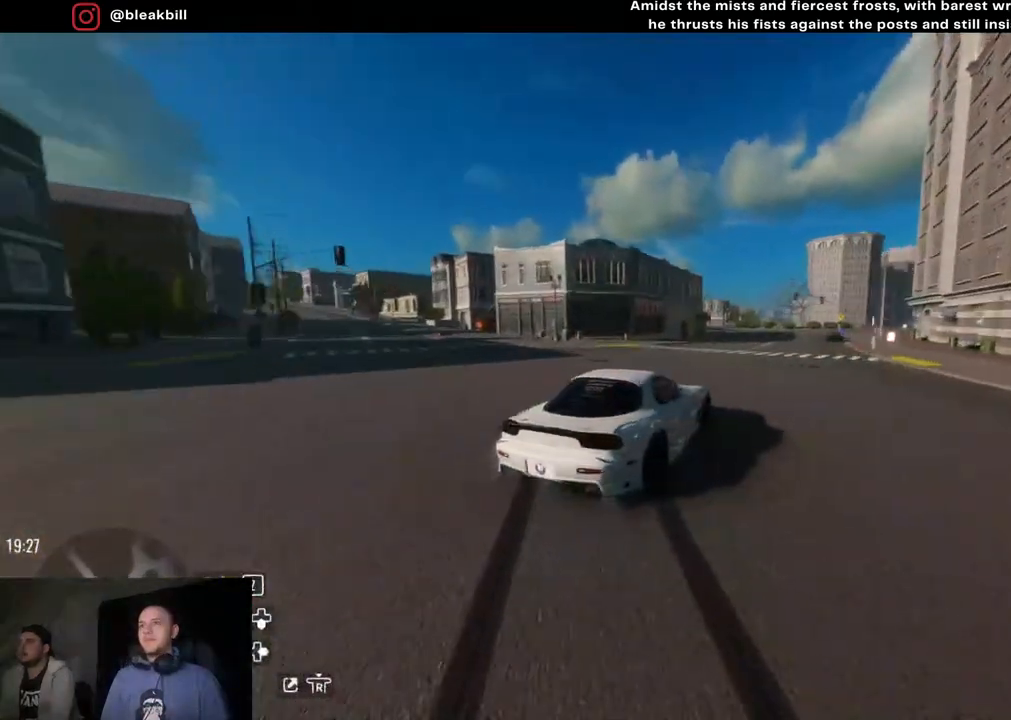
{"buttons": ["R2"], "left_stick": "right", "right_stick": "center", "events": []}
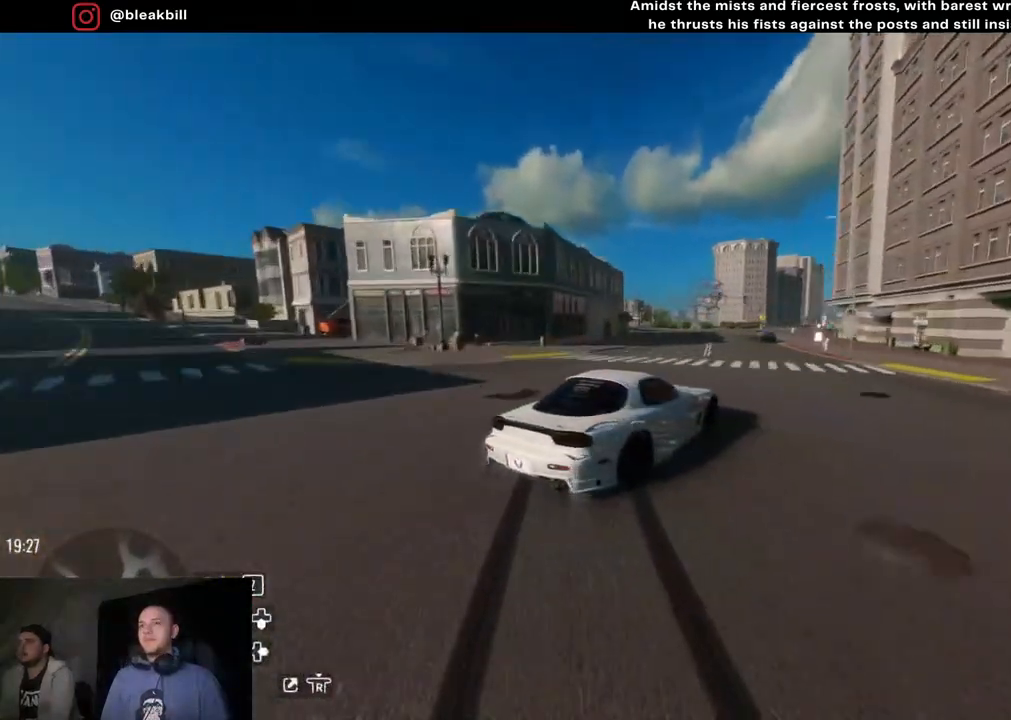
{"buttons": ["R2"], "left_stick": "right", "right_stick": "center", "events": []}
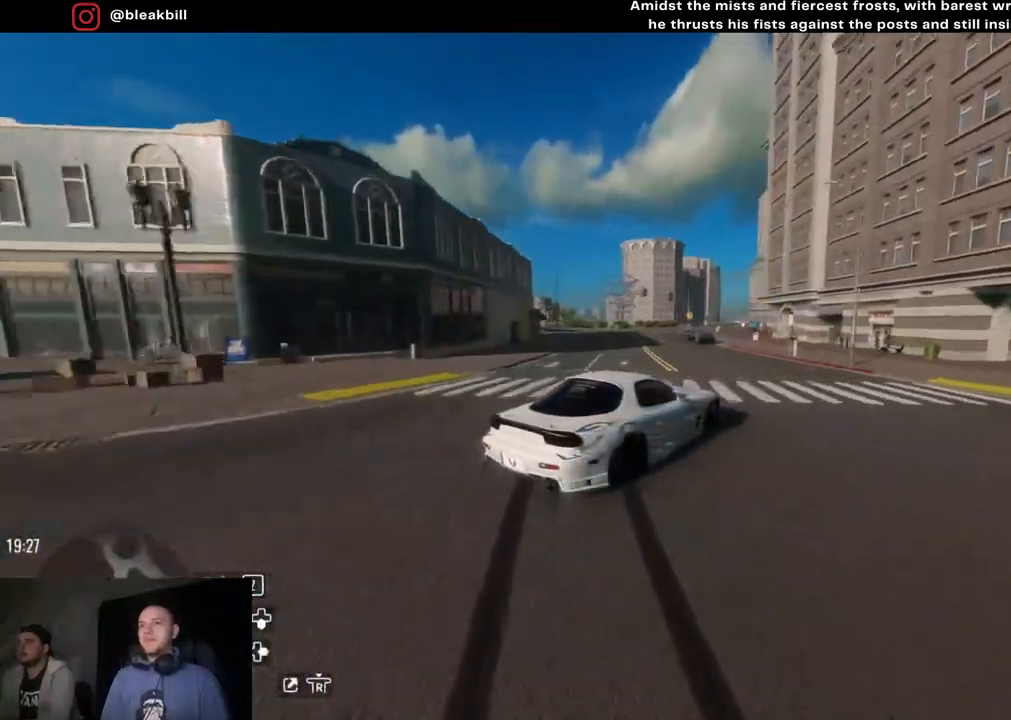
{"buttons": ["R2"], "left_stick": "center", "right_stick": "center", "events": [[333, "left_stick", "center"]]}
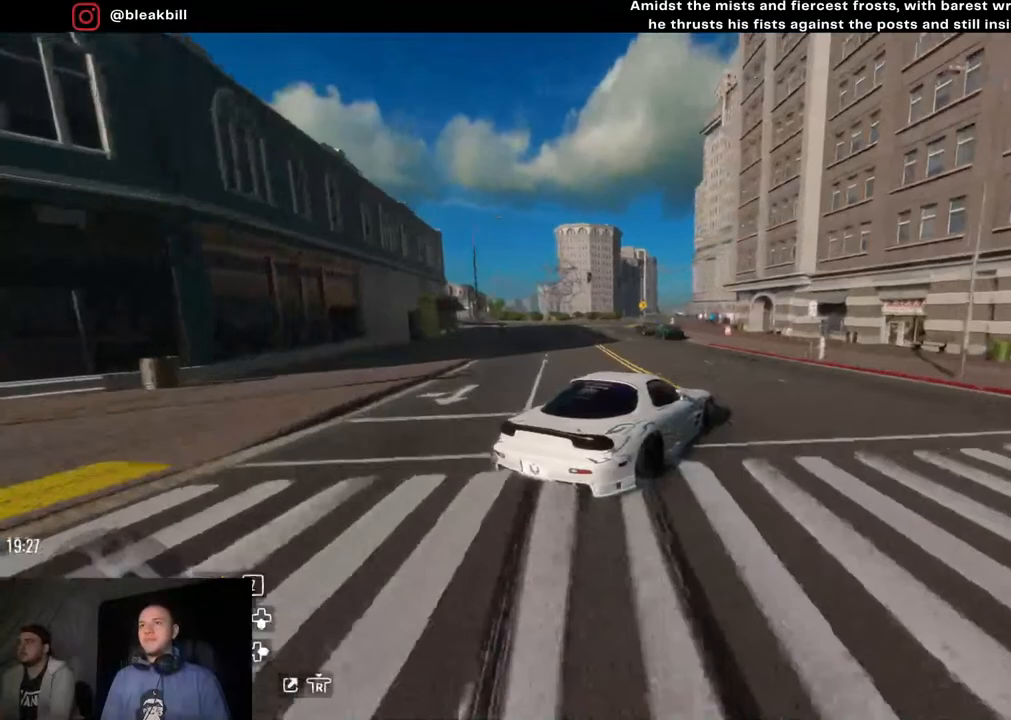
{"buttons": ["R2"], "left_stick": "left", "right_stick": "center", "events": [[283, "left_stick", "left"]]}
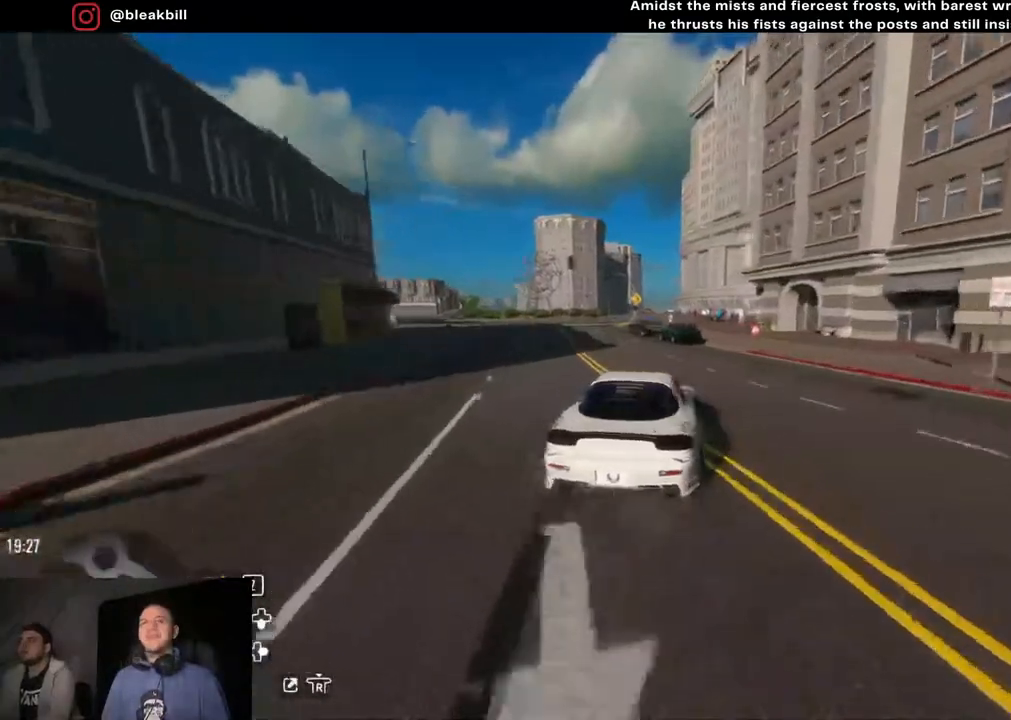
{"buttons": ["R2"], "left_stick": "left", "right_stick": "center", "events": []}
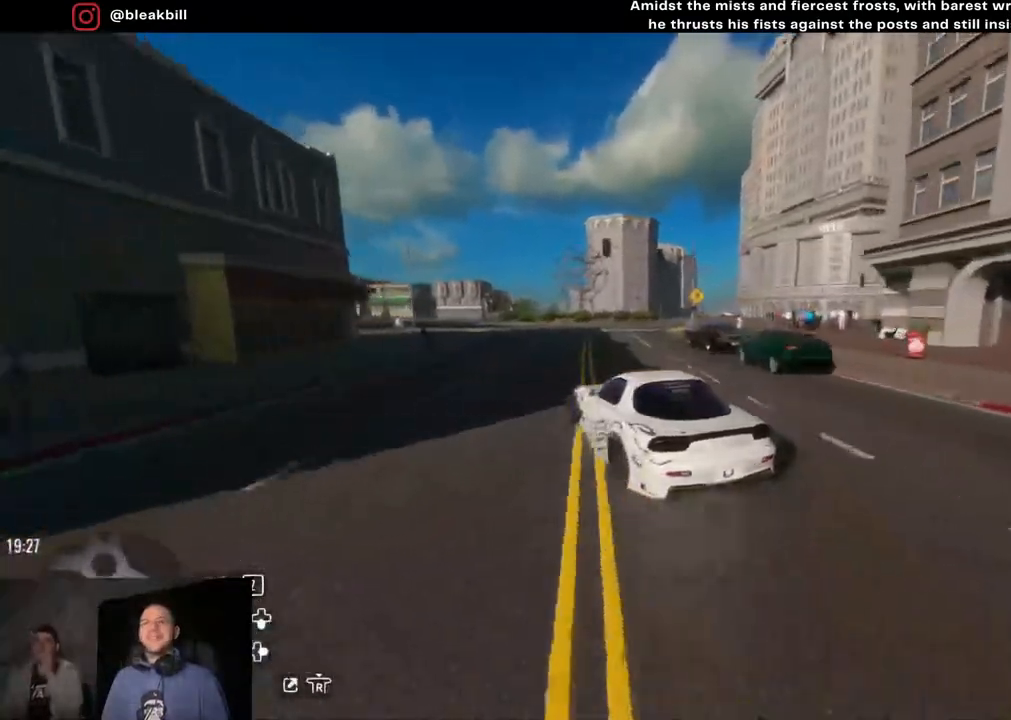
{"buttons": [], "left_stick": "left", "right_stick": "center", "events": [[200, "R2", "up"]]}
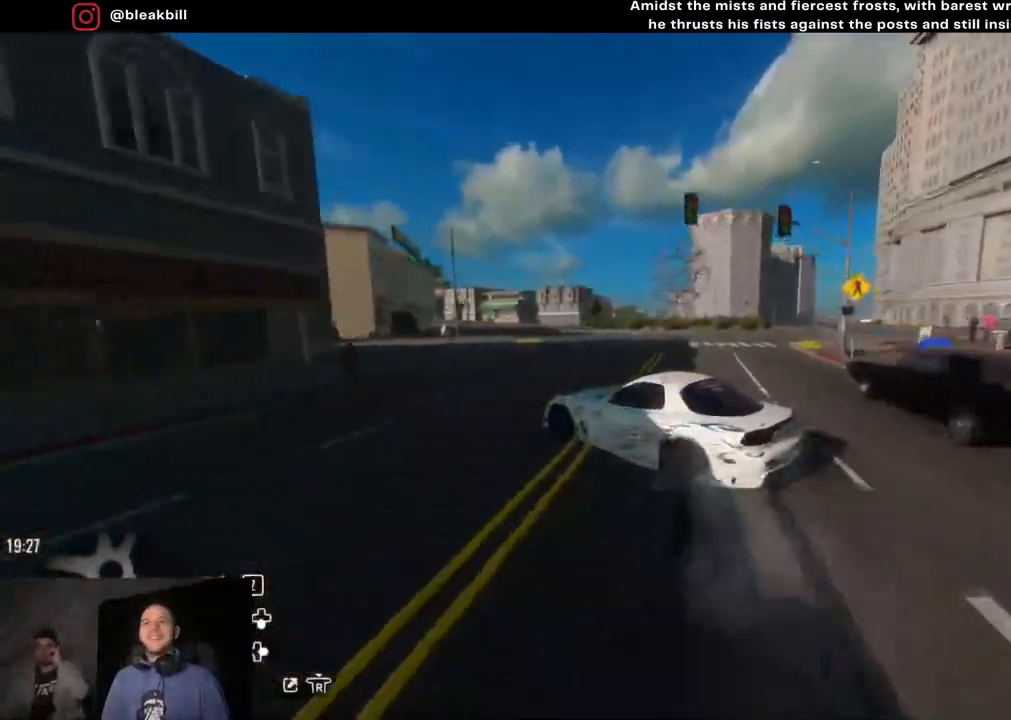
{"buttons": [], "left_stick": "left", "right_stick": "center", "events": []}
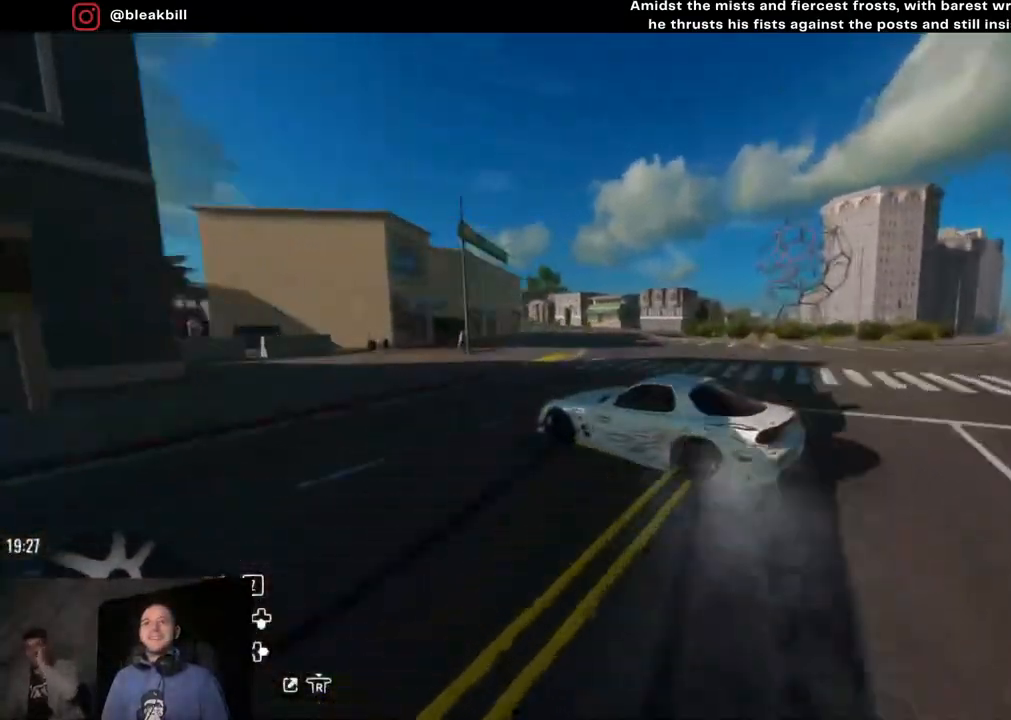
{"buttons": ["R2"], "left_stick": "left", "right_stick": "center", "events": [[433, "R2", "down"]]}
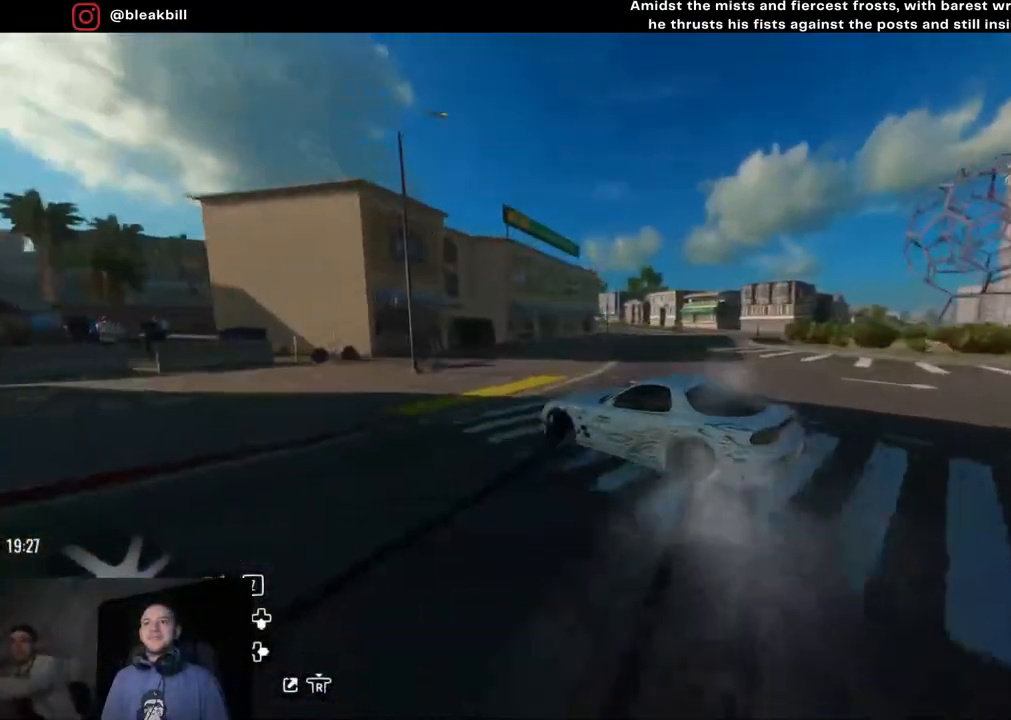
{"buttons": ["R2"], "left_stick": "right", "right_stick": "center", "events": [[200, "left_stick", "center"], [483, "left_stick", "right"]]}
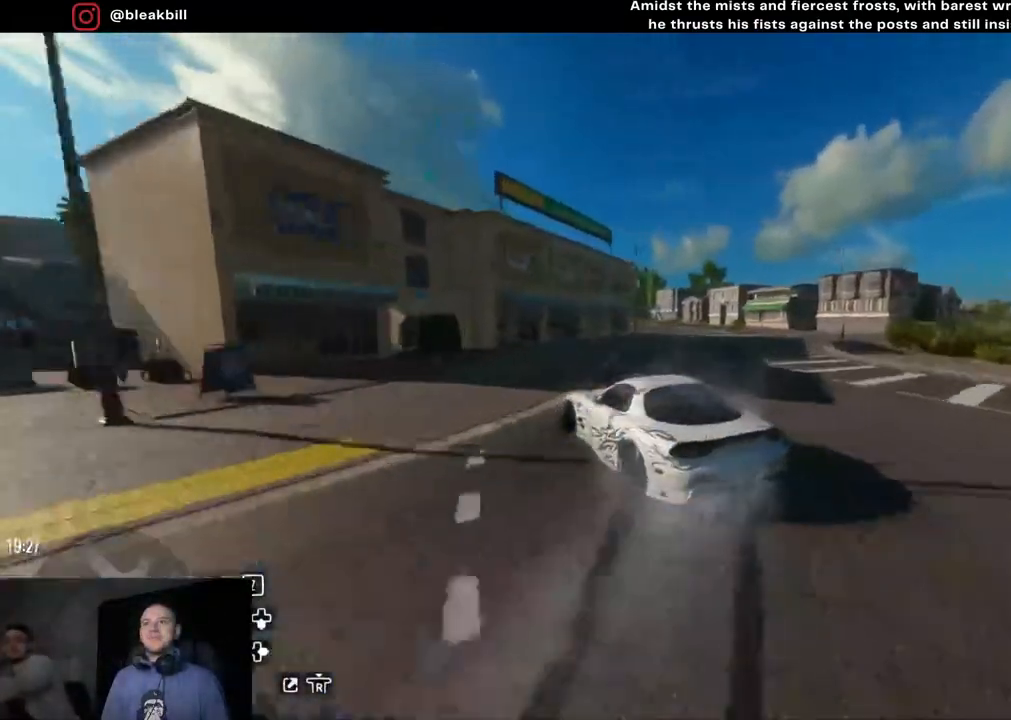
{"buttons": [], "left_stick": "right", "right_stick": "center", "events": [[500, "R2", "up"]]}
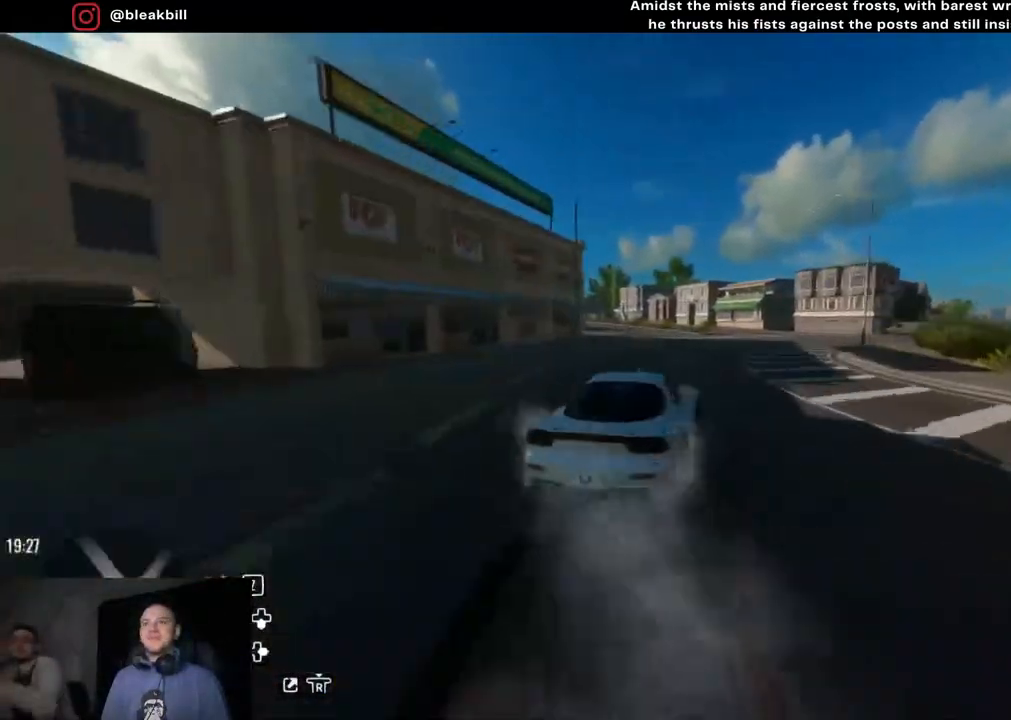
{"buttons": [], "left_stick": "right", "right_stick": "center", "events": []}
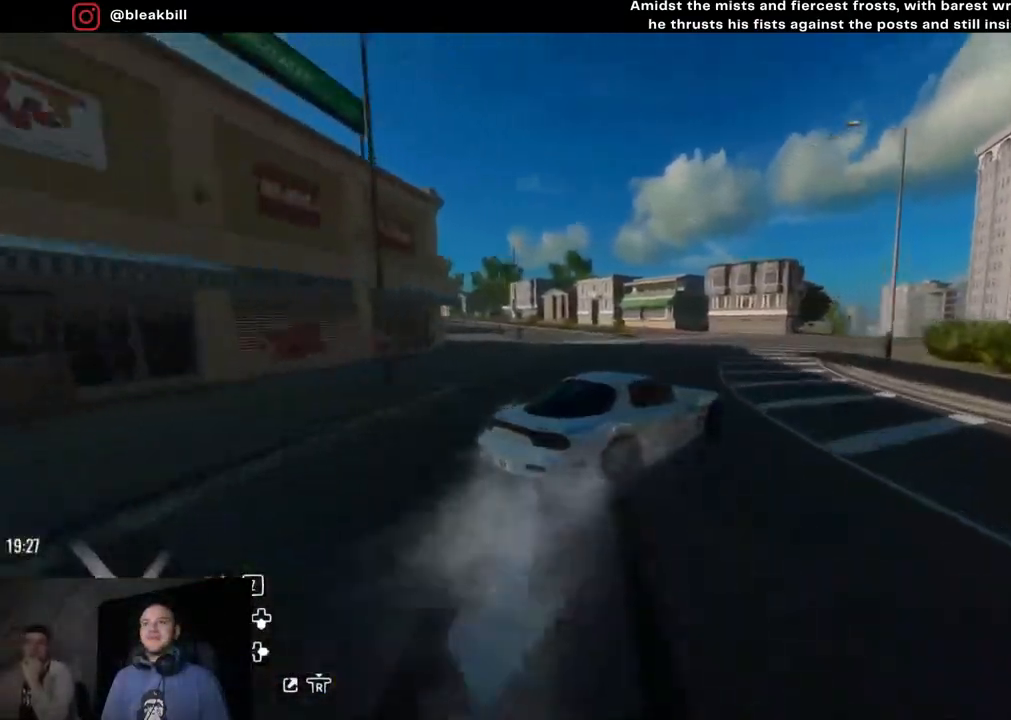
{"buttons": [], "left_stick": "right", "right_stick": "center", "events": []}
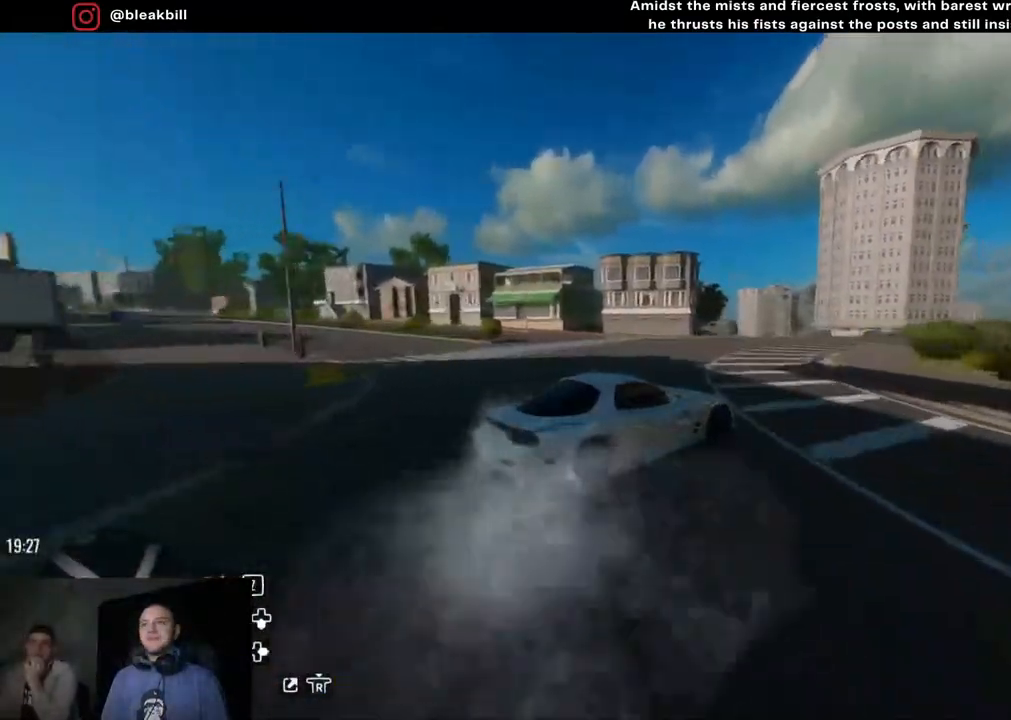
{"buttons": ["R2"], "left_stick": "right", "right_stick": "center", "events": [[117, "R2", "down"]]}
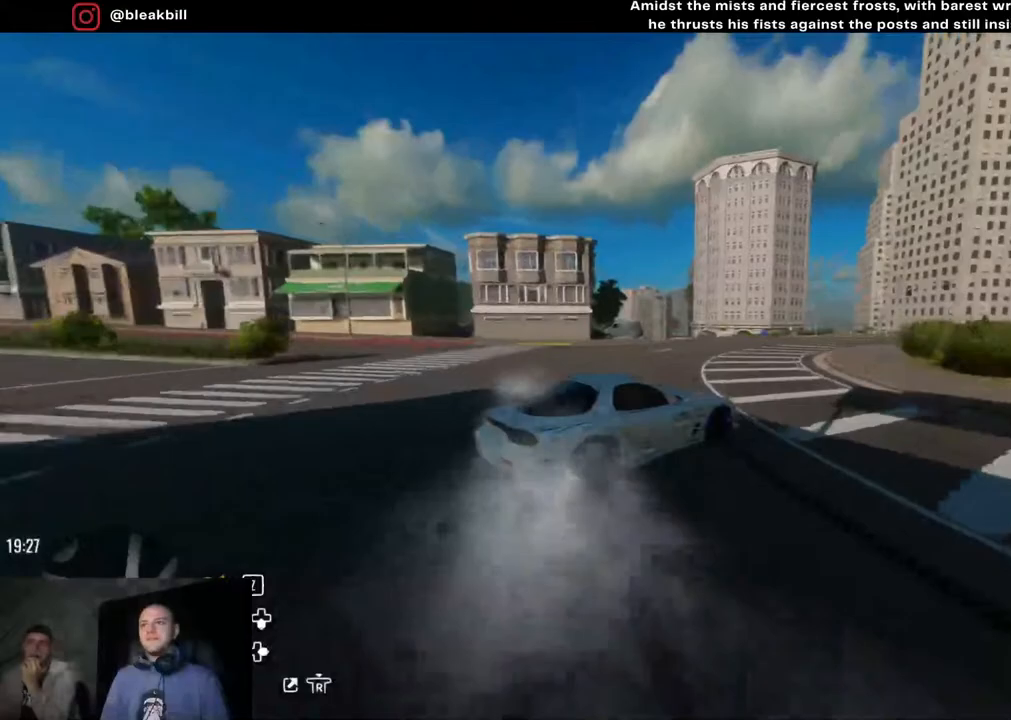
{"buttons": ["R2"], "left_stick": "right", "right_stick": "center", "events": []}
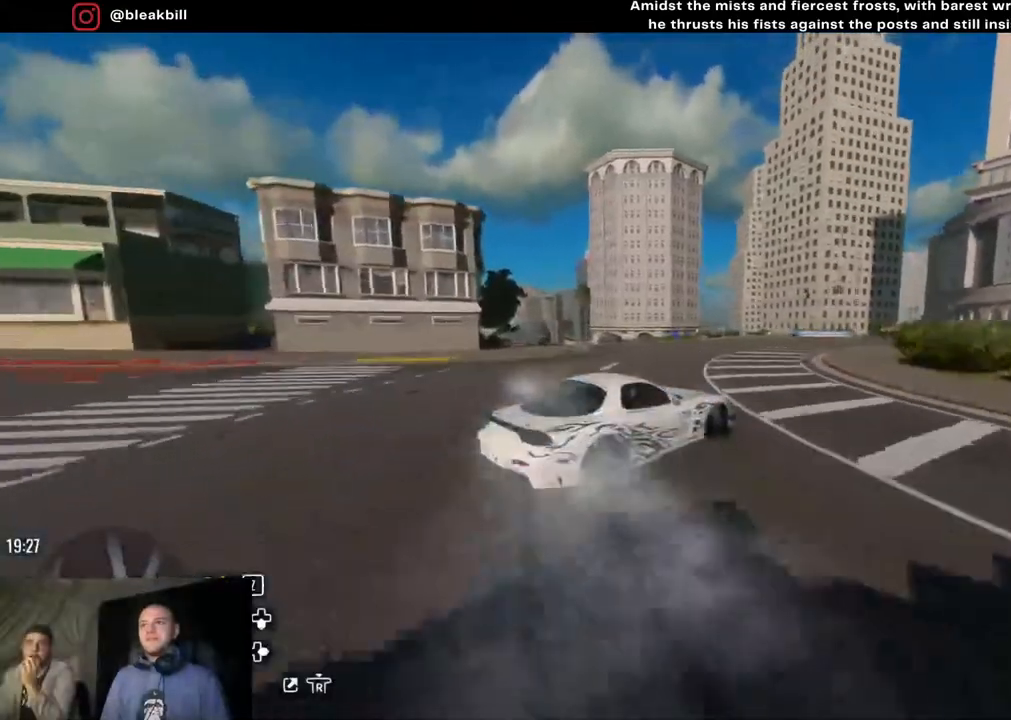
{"buttons": ["R2"], "left_stick": "right", "right_stick": "center", "events": []}
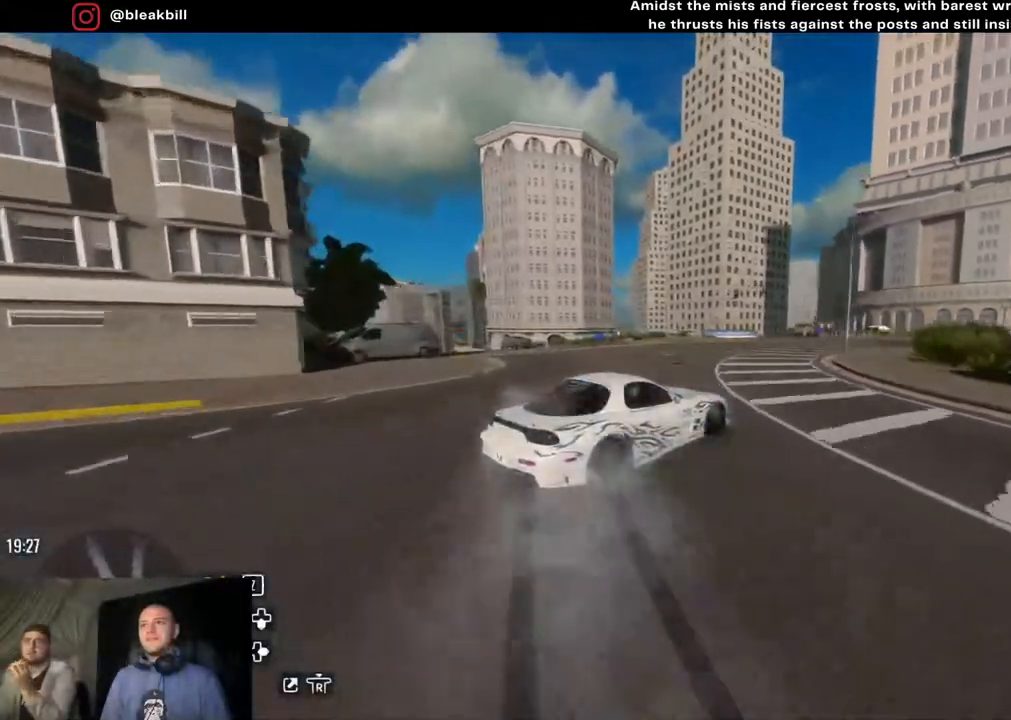
{"buttons": [], "left_stick": "right", "right_stick": "center", "events": [[350, "R2", "up"]]}
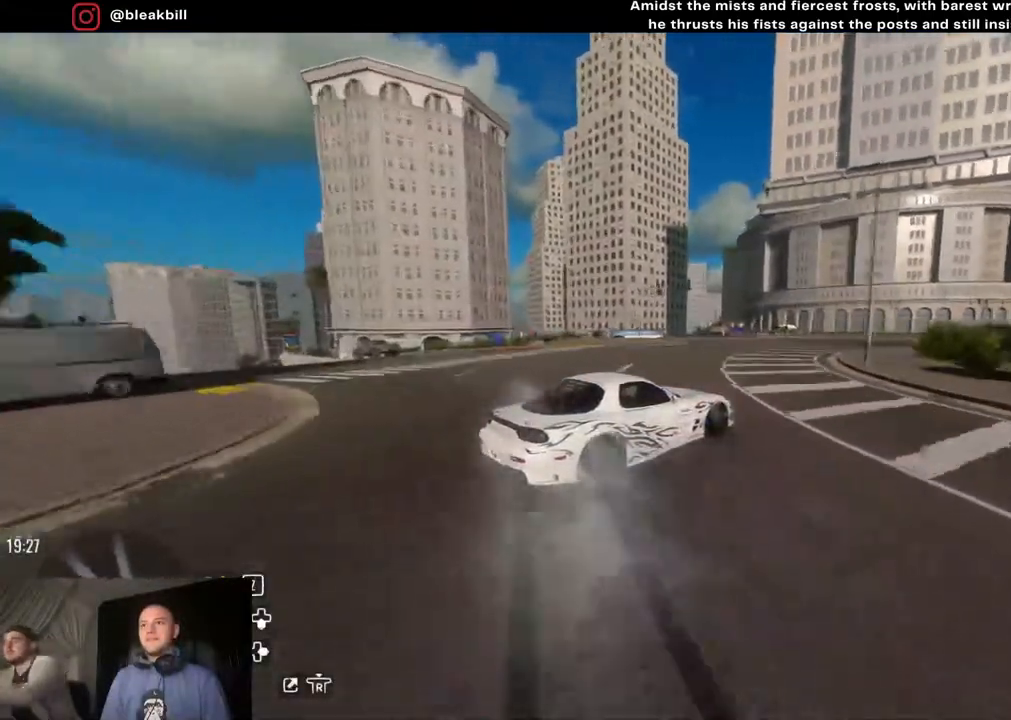
{"buttons": ["R2"], "left_stick": "right", "right_stick": "center", "events": [[367, "R2", "down"]]}
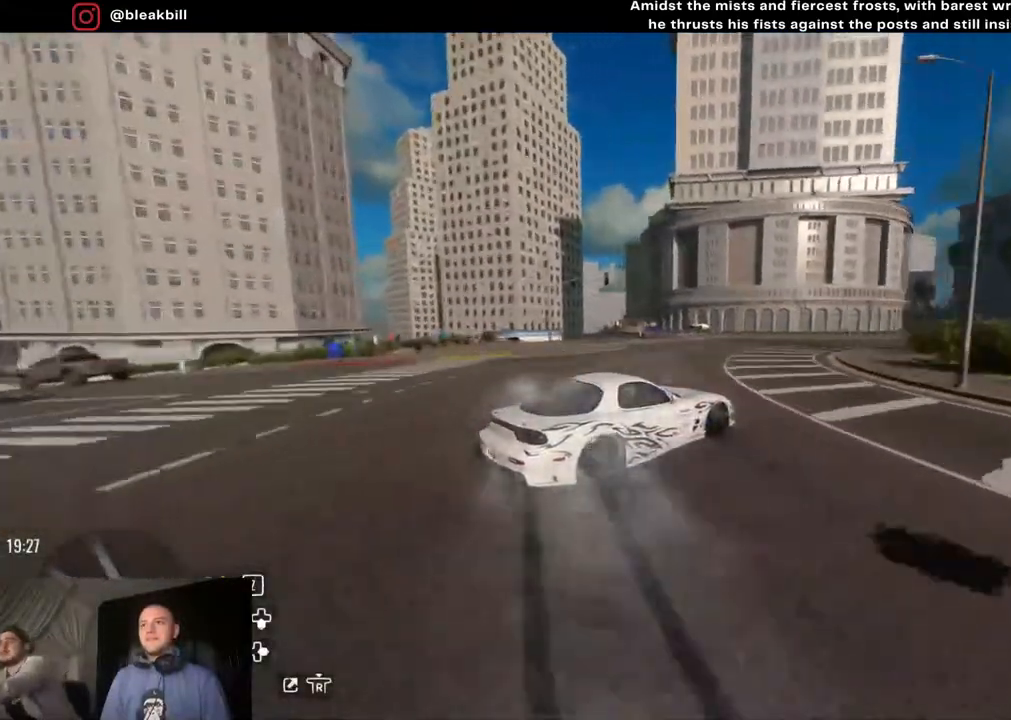
{"buttons": ["R2"], "left_stick": "right", "right_stick": "center", "events": []}
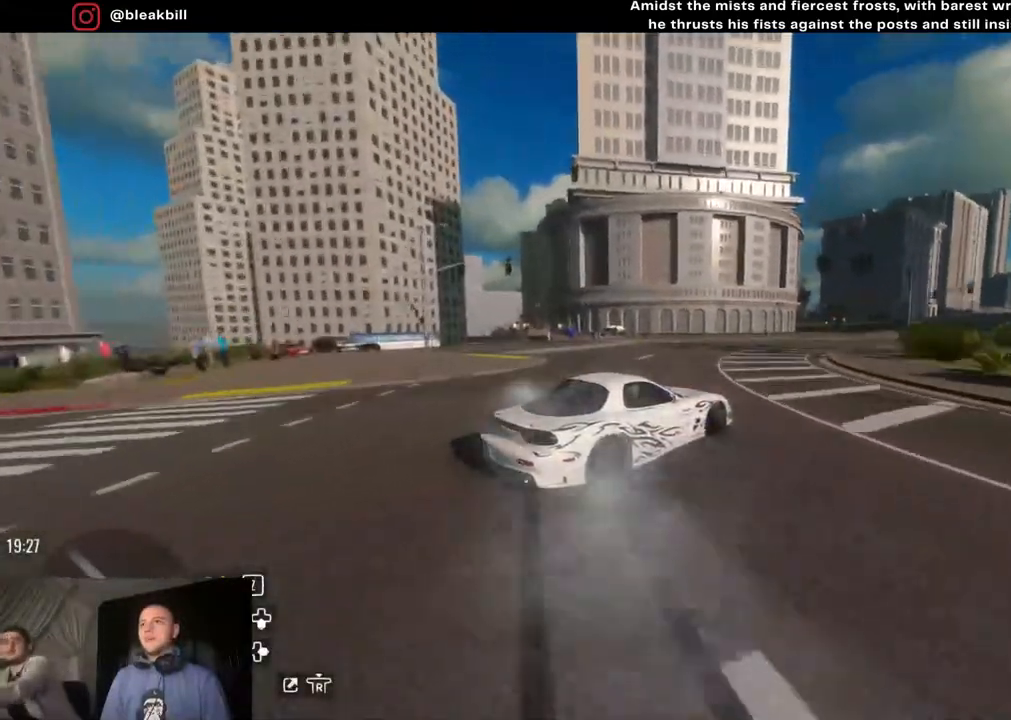
{"buttons": ["R2"], "left_stick": "right", "right_stick": "center", "events": []}
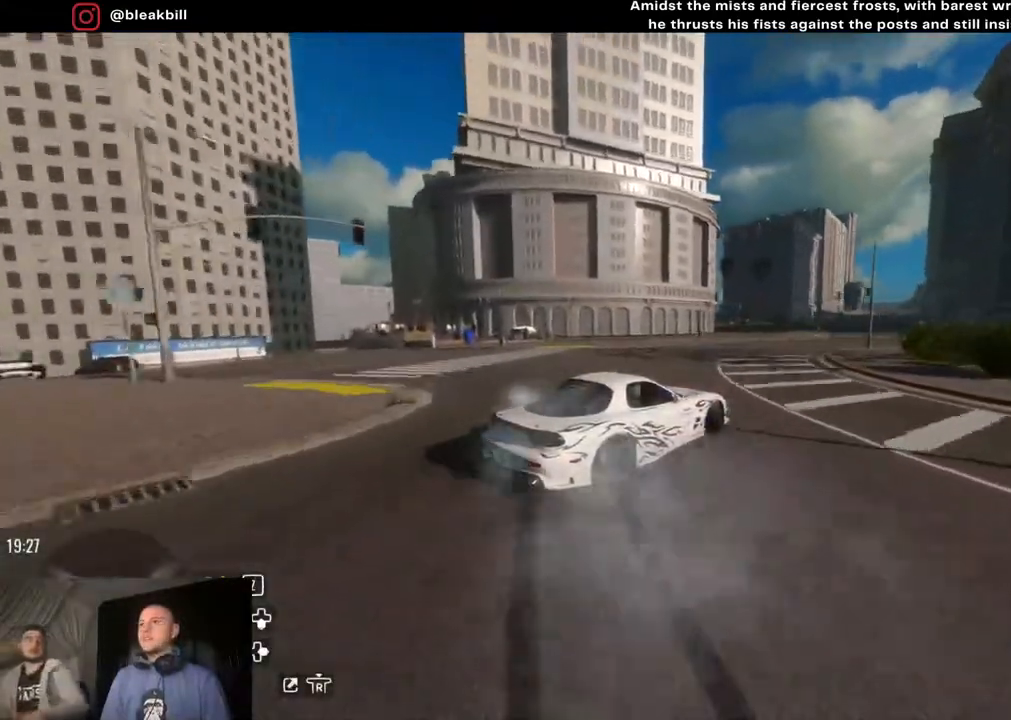
{"buttons": ["R2"], "left_stick": "right", "right_stick": "center", "events": [[100, "CIRCLE", "down"], [167, "CIRCLE", "up"]]}
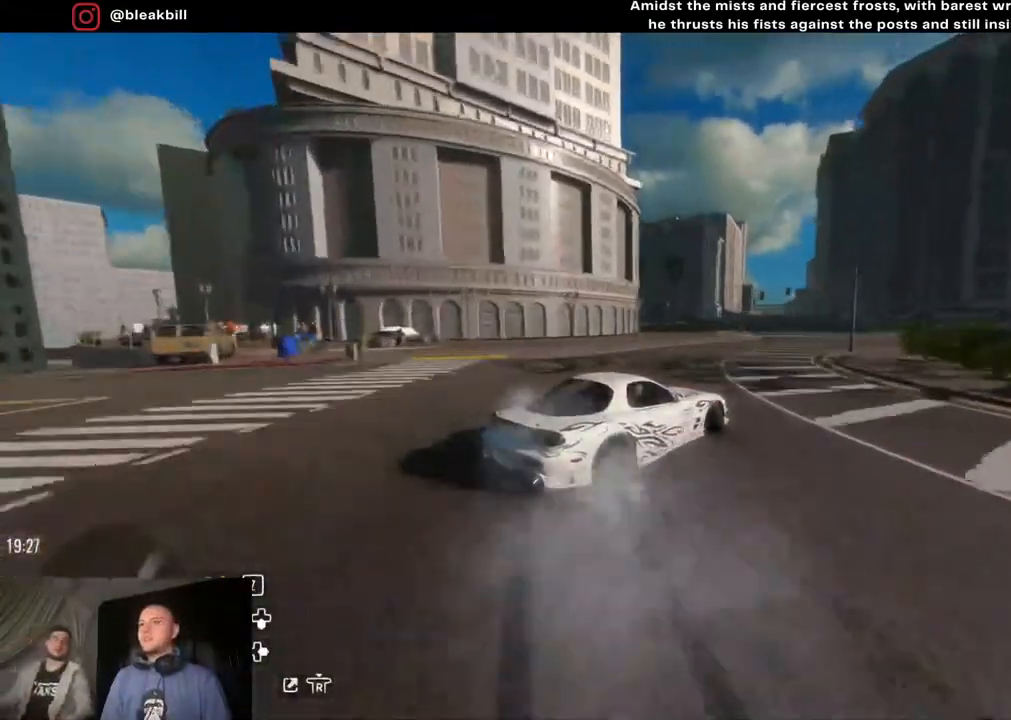
{"buttons": [], "left_stick": "right", "right_stick": "center", "events": [[400, "R2", "up"]]}